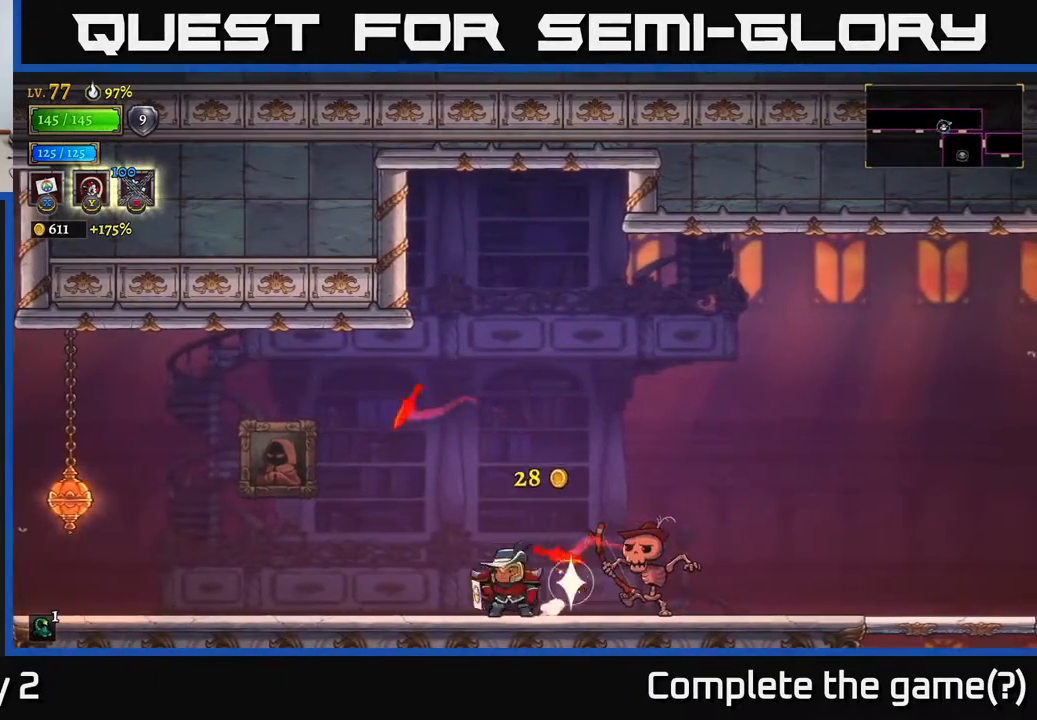
Gameplay with a controller (Xbox layout); each line is a JSON object with the inputs held at the frame after it. "events" lists button and stick changes between this image and that frame as [ms after this image, input, new state], when the widget could be followed in between.
{"buttons": [], "left_stick": "left", "right_stick": "center", "events": [[67, "L2", "down"], [400, "L2", "up"]]}
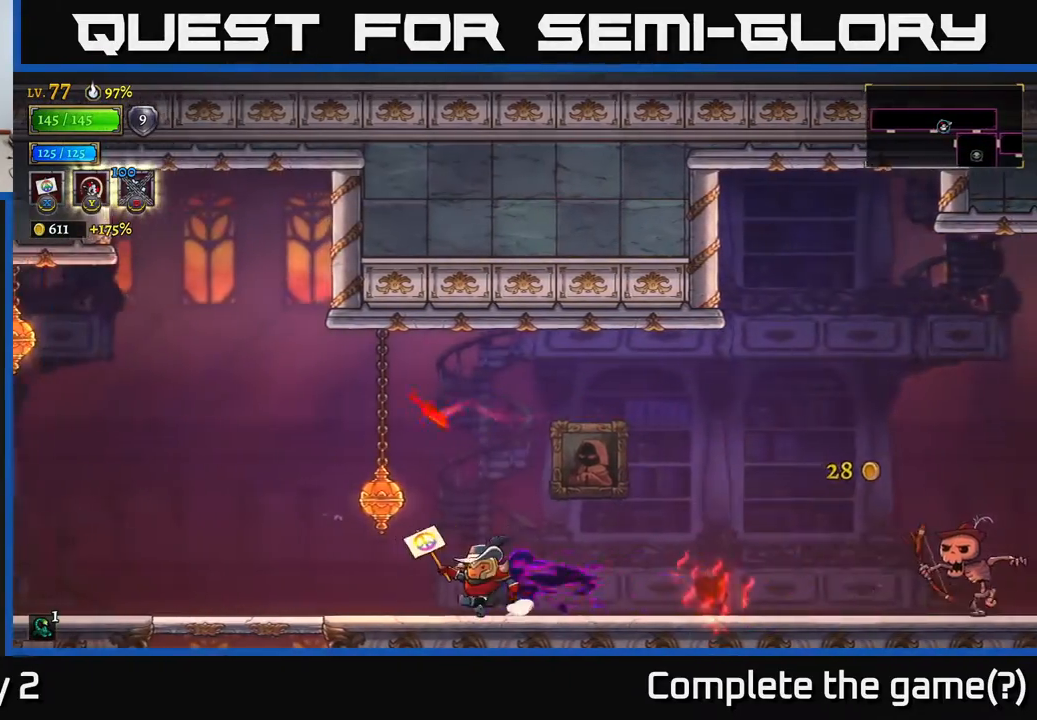
{"buttons": [], "left_stick": "right", "right_stick": "center", "events": [[483, "left_stick", "right"]]}
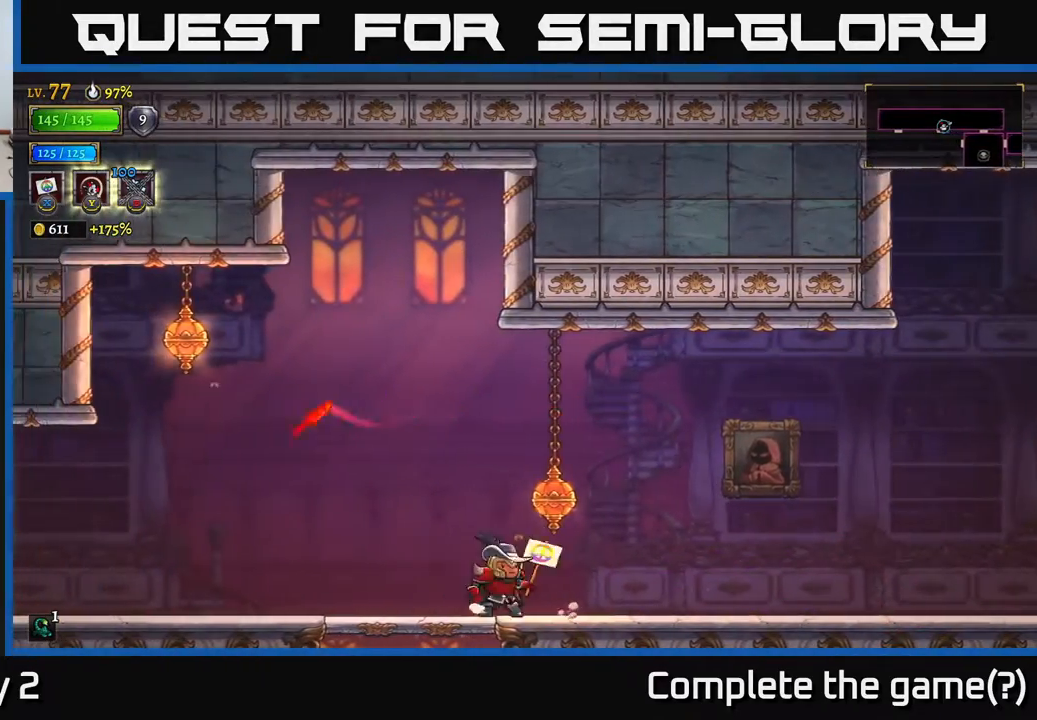
{"buttons": [], "left_stick": "right", "right_stick": "center", "events": [[33, "X", "down"], [200, "A", "down"], [200, "X", "up"], [217, "left_stick", "left"], [333, "A", "up"], [383, "left_stick", "right"]]}
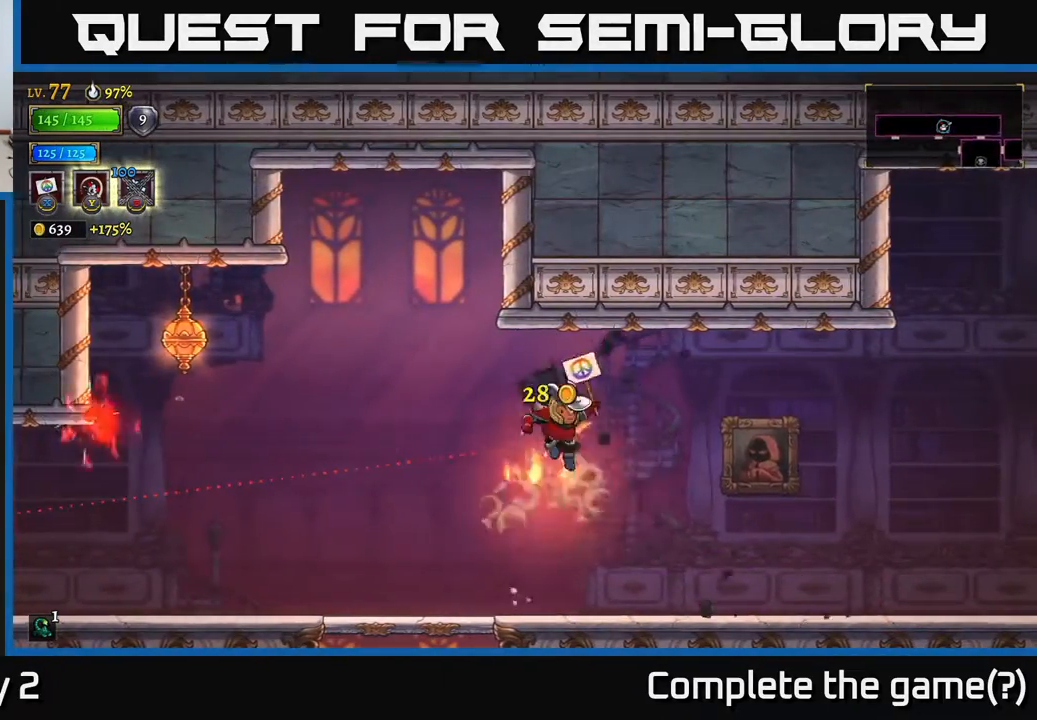
{"buttons": [], "left_stick": "left", "right_stick": "center", "events": [[100, "left_stick", "left"]]}
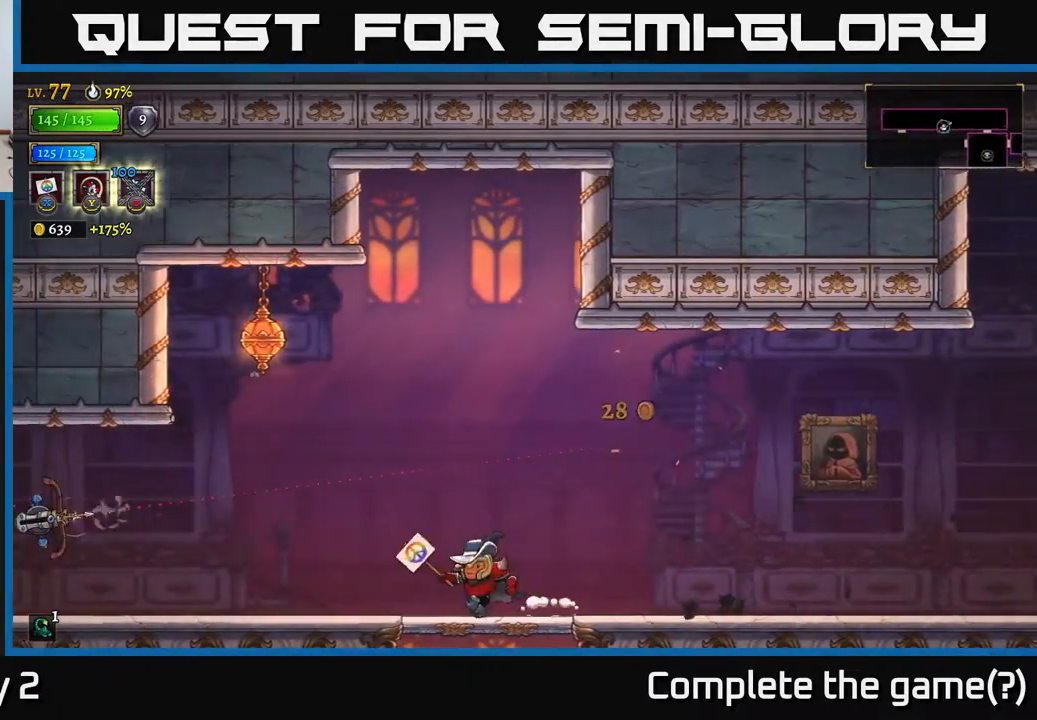
{"buttons": ["A"], "left_stick": "left", "right_stick": "center", "events": [[67, "A", "down"], [133, "X", "down"], [400, "X", "up"]]}
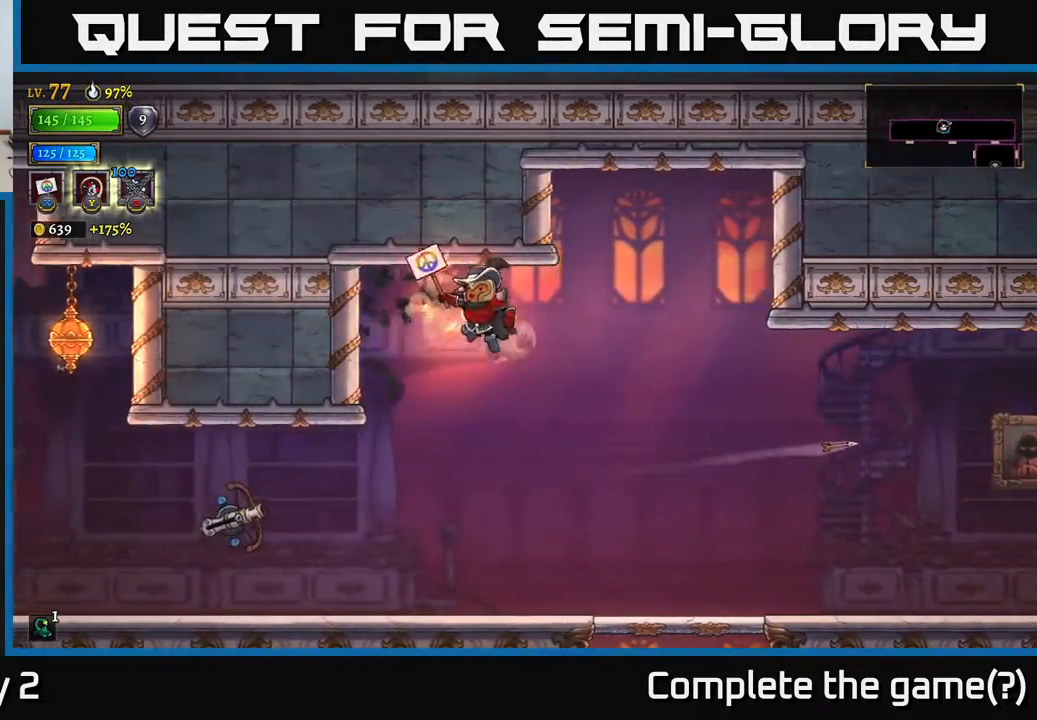
{"buttons": [], "left_stick": "left", "right_stick": "center", "events": [[67, "A", "up"], [250, "left_stick", "center"], [300, "left_stick", "right"], [417, "left_stick", "left"]]}
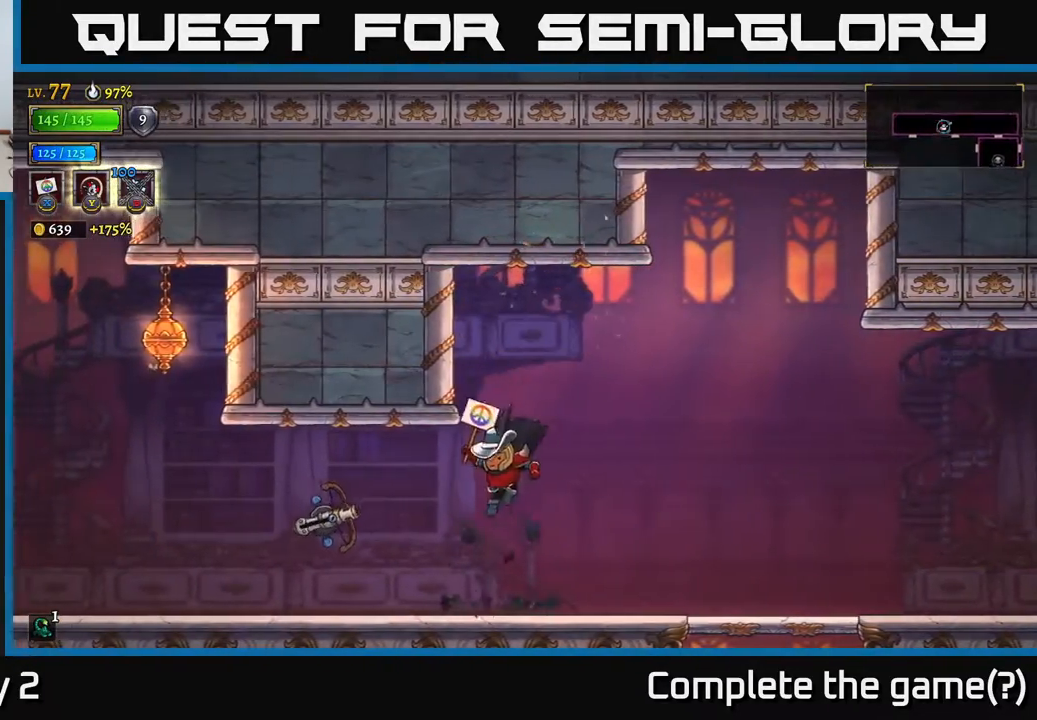
{"buttons": [], "left_stick": "left", "right_stick": "center", "events": [[250, "L2", "down"], [467, "L2", "up"]]}
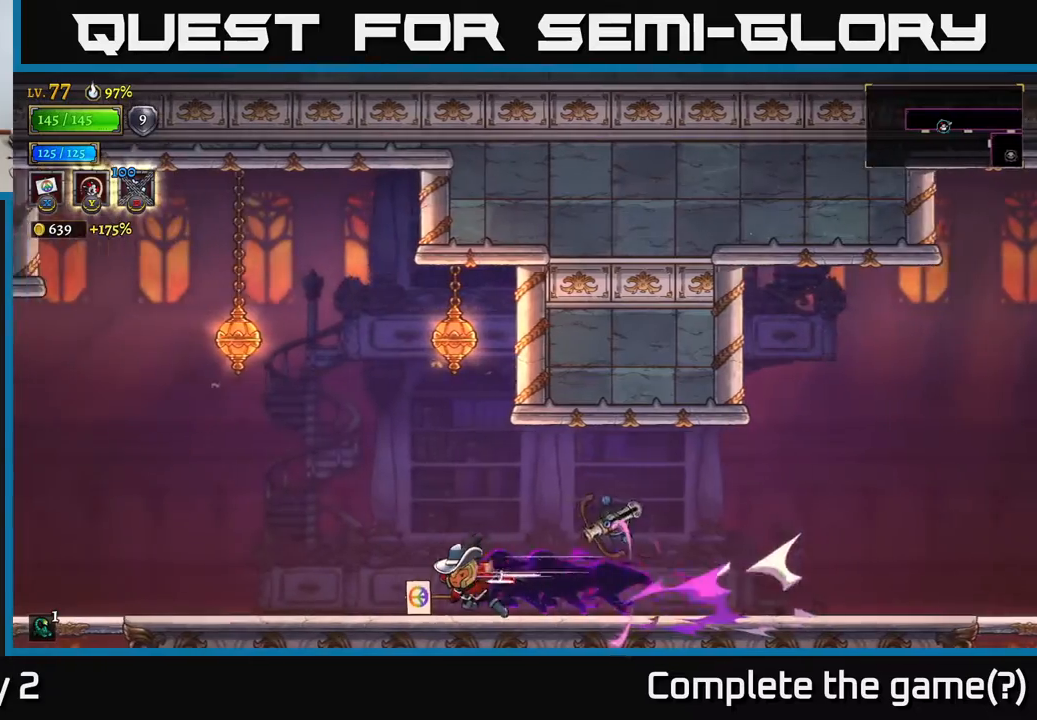
{"buttons": ["A"], "left_stick": "left", "right_stick": "center", "events": [[50, "A", "down"], [117, "X", "down"], [200, "left_stick", "right"], [367, "left_stick", "left"], [383, "X", "up"]]}
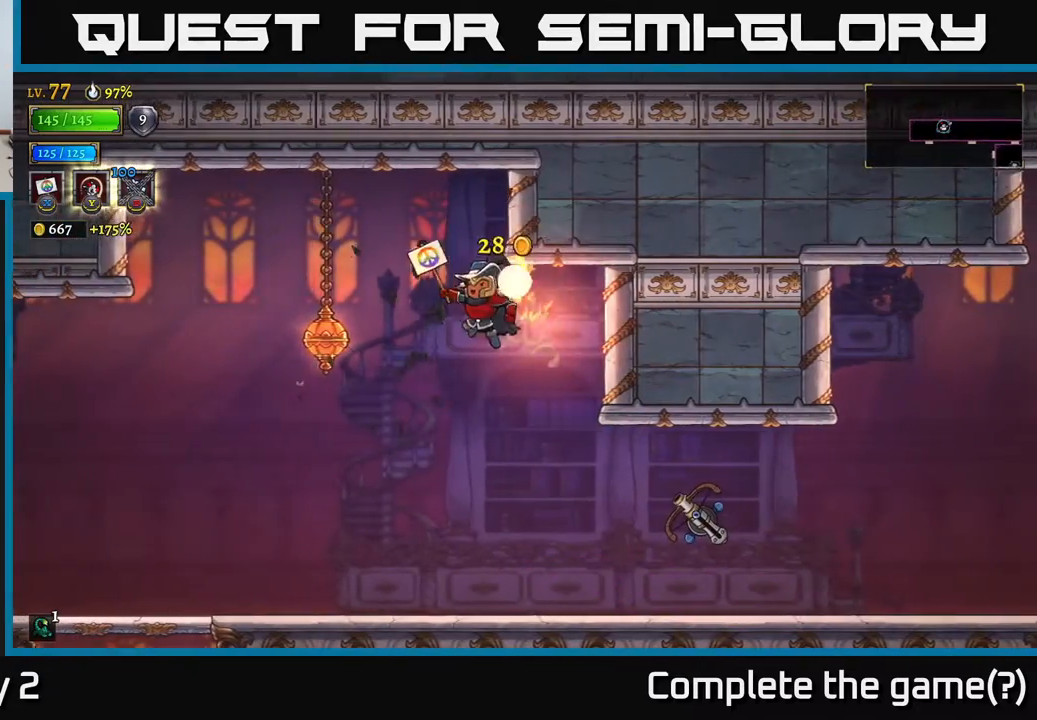
{"buttons": [], "left_stick": "right", "right_stick": "center", "events": [[67, "X", "down"], [150, "A", "up"], [267, "X", "up"], [400, "left_stick", "center"], [467, "left_stick", "right"]]}
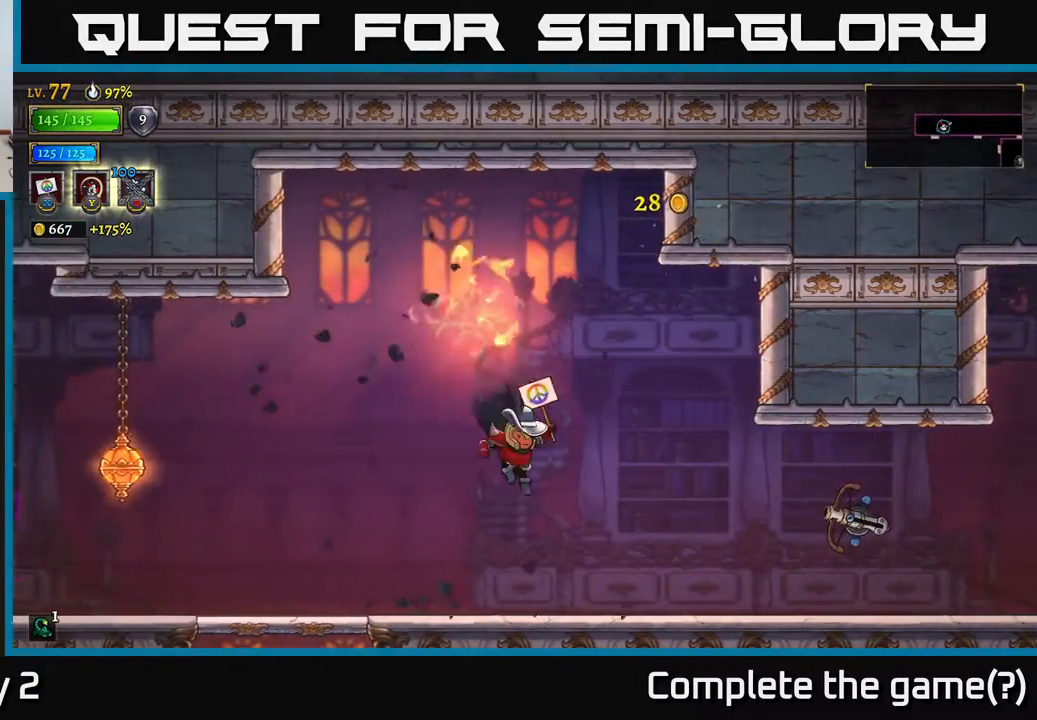
{"buttons": [], "left_stick": "left", "right_stick": "center", "events": [[83, "left_stick", "left"], [283, "L2", "down"], [433, "L2", "up"]]}
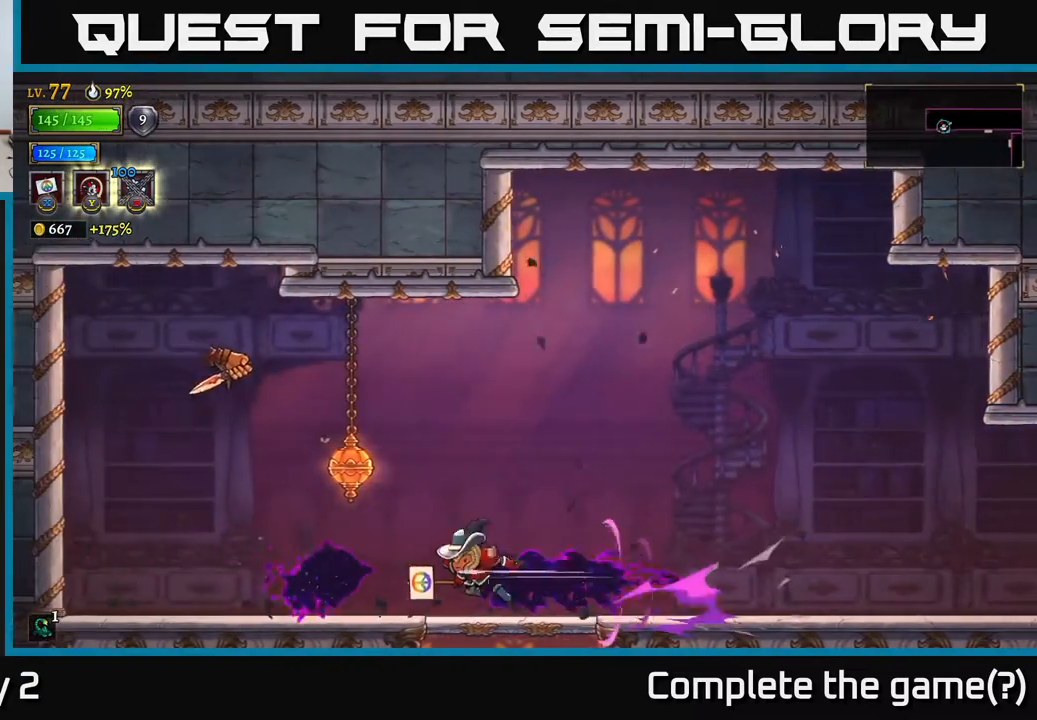
{"buttons": ["A"], "left_stick": "left", "right_stick": "center", "events": [[33, "A", "down"], [67, "left_stick", "center"], [100, "X", "down"], [167, "left_stick", "left"], [200, "A", "up"], [217, "X", "up"], [383, "left_stick", "right"], [500, "A", "down"], [500, "left_stick", "left"]]}
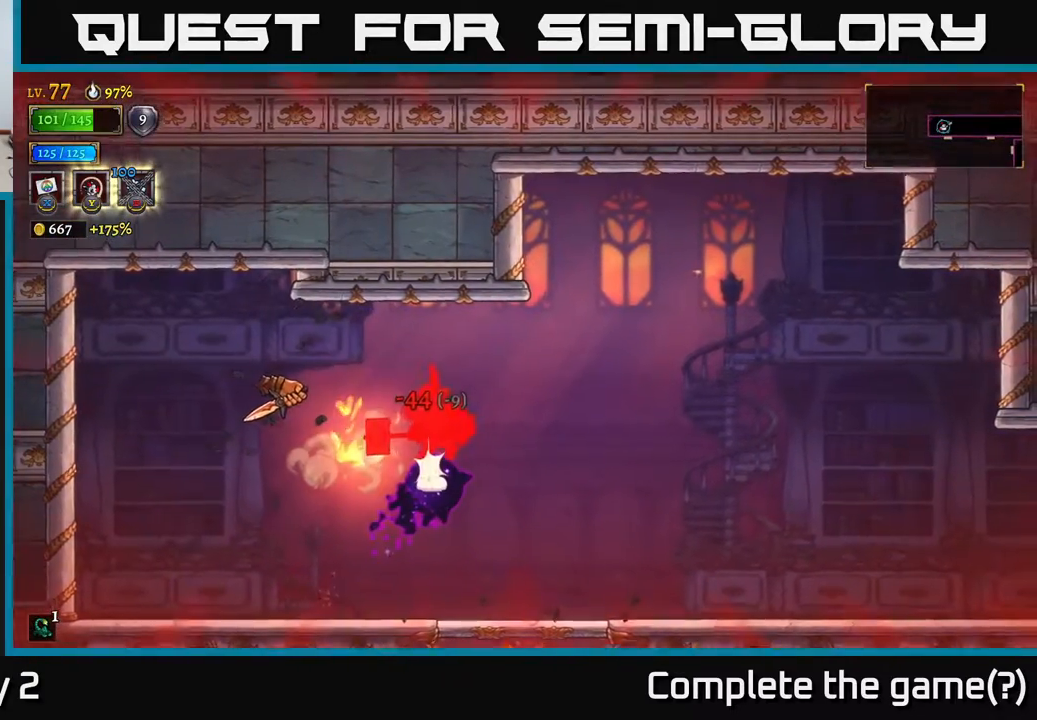
{"buttons": [], "left_stick": "left", "right_stick": "center", "events": [[33, "L2", "down"], [150, "L2", "up"], [183, "A", "up"], [233, "left_stick", "center"], [483, "left_stick", "left"]]}
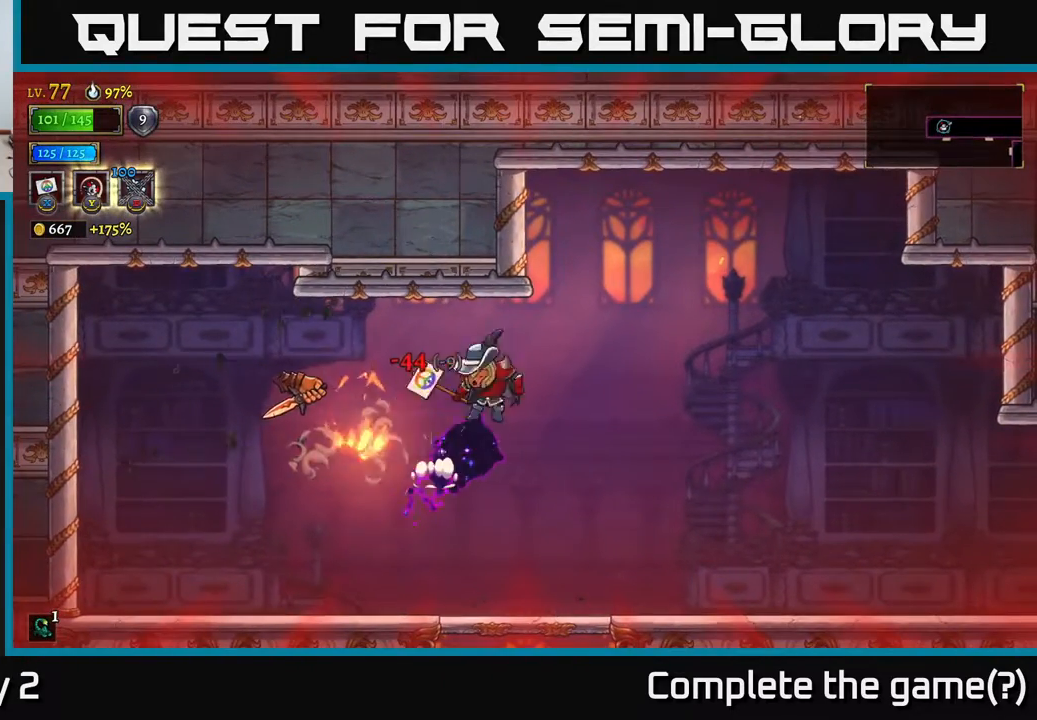
{"buttons": [], "left_stick": "right", "right_stick": "center", "events": [[67, "R2", "down"], [150, "R2", "up"], [267, "left_stick", "center"], [333, "left_stick", "right"]]}
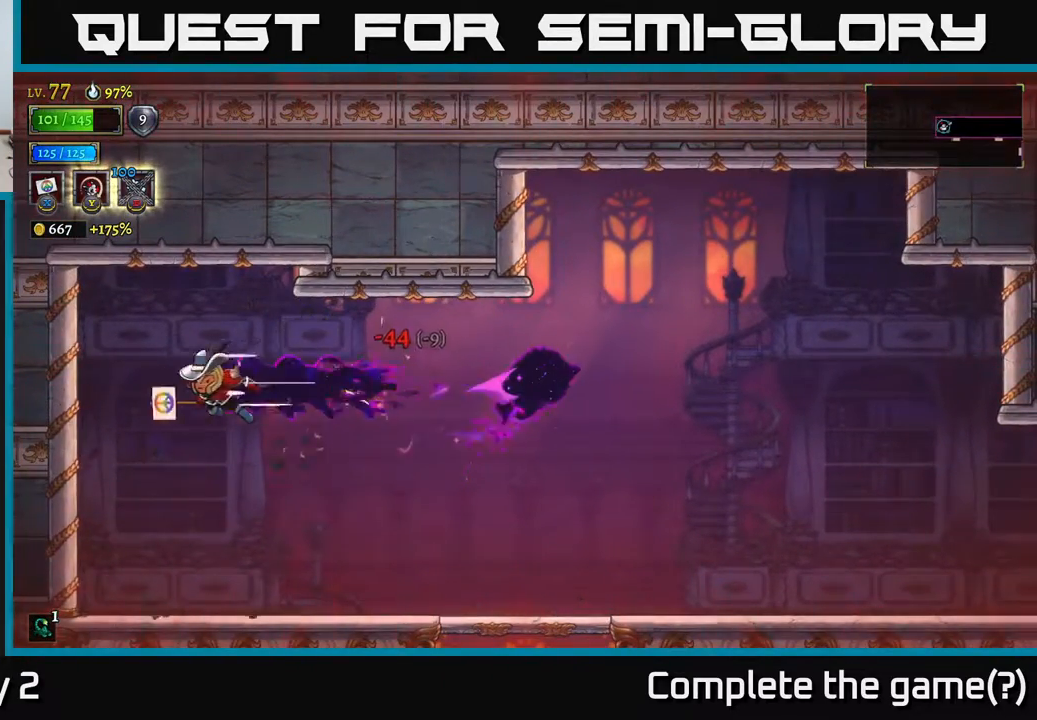
{"buttons": [], "left_stick": "right", "right_stick": "center", "events": []}
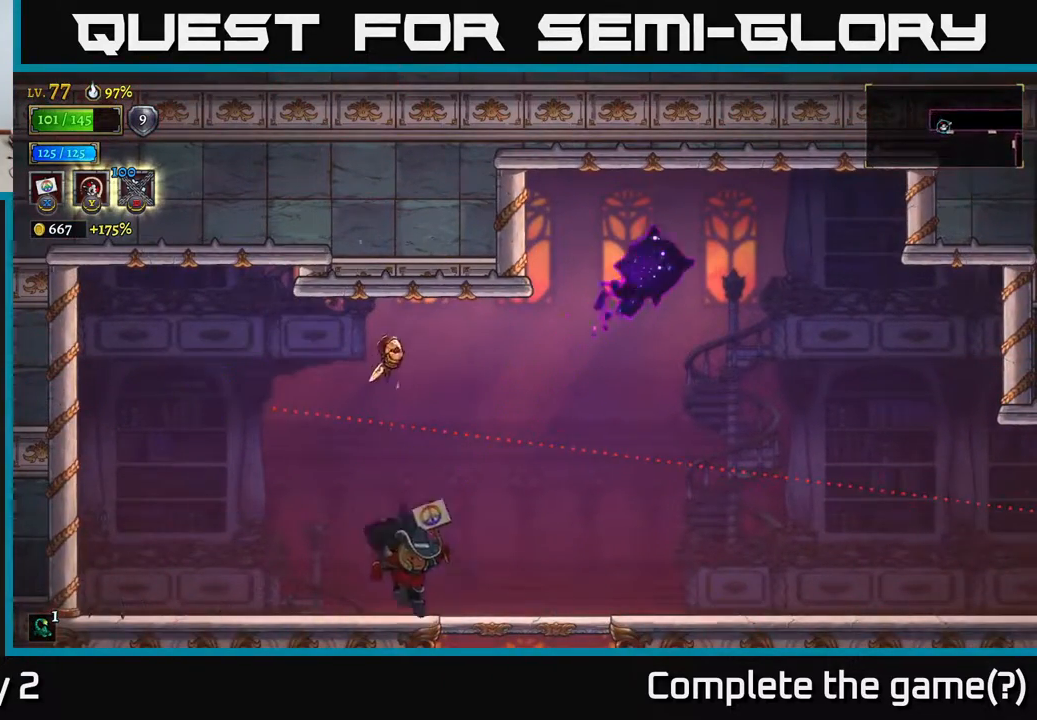
{"buttons": [], "left_stick": "center", "right_stick": "center", "events": [[233, "left_stick", "down"], [267, "A", "down"], [350, "A", "up"], [500, "left_stick", "center"]]}
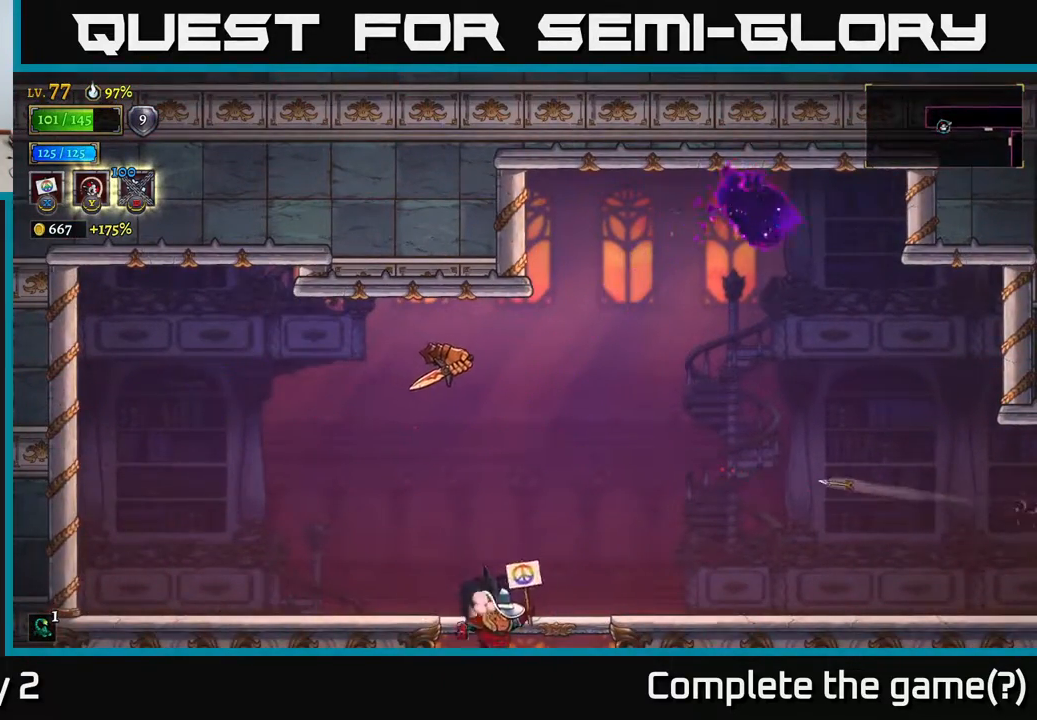
{"buttons": [], "left_stick": "center", "right_stick": "center", "events": []}
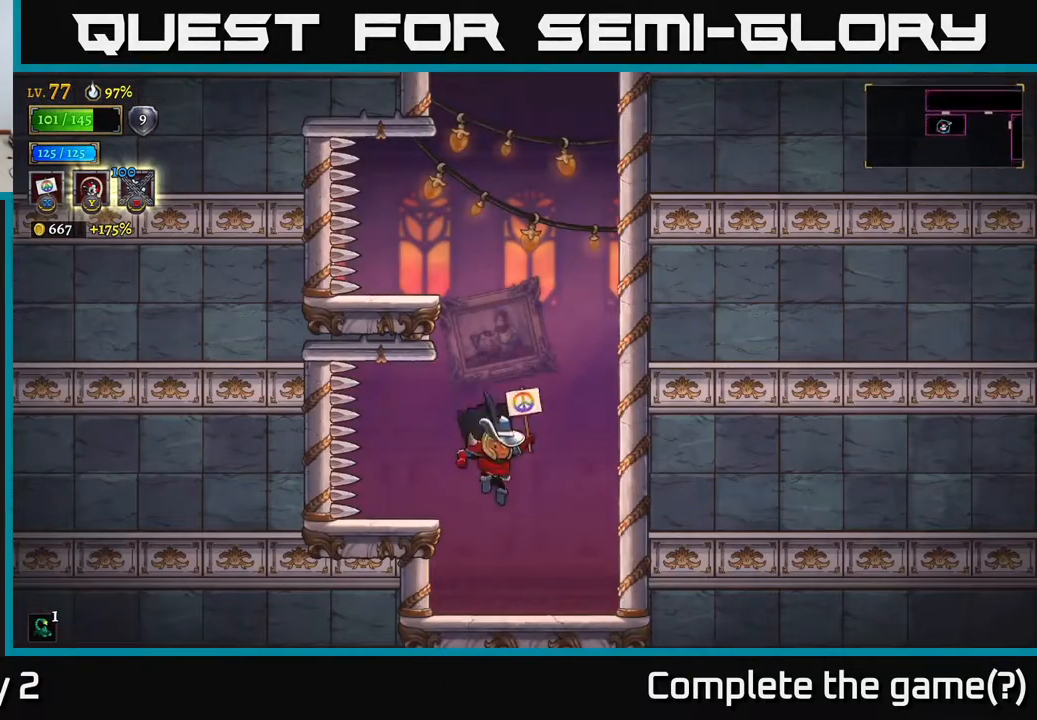
{"buttons": ["A"], "left_stick": "left", "right_stick": "center", "events": [[383, "A", "down"], [483, "left_stick", "left"]]}
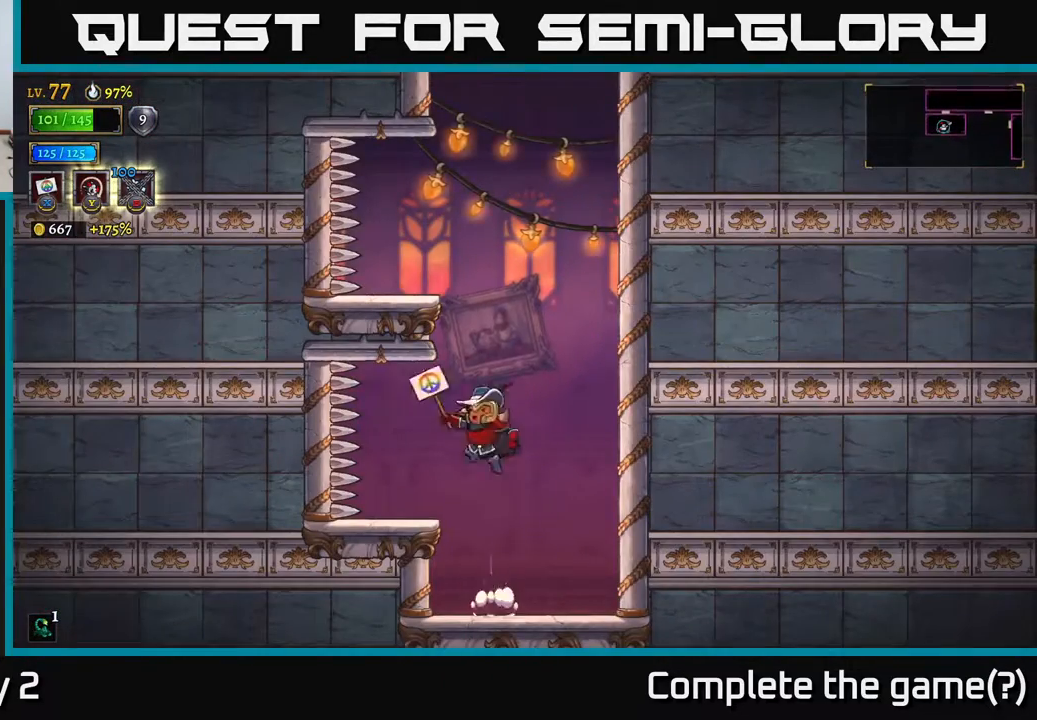
{"buttons": ["A"], "left_stick": "right", "right_stick": "center", "events": [[33, "A", "up"], [267, "left_stick", "center"], [333, "left_stick", "right"], [450, "A", "down"]]}
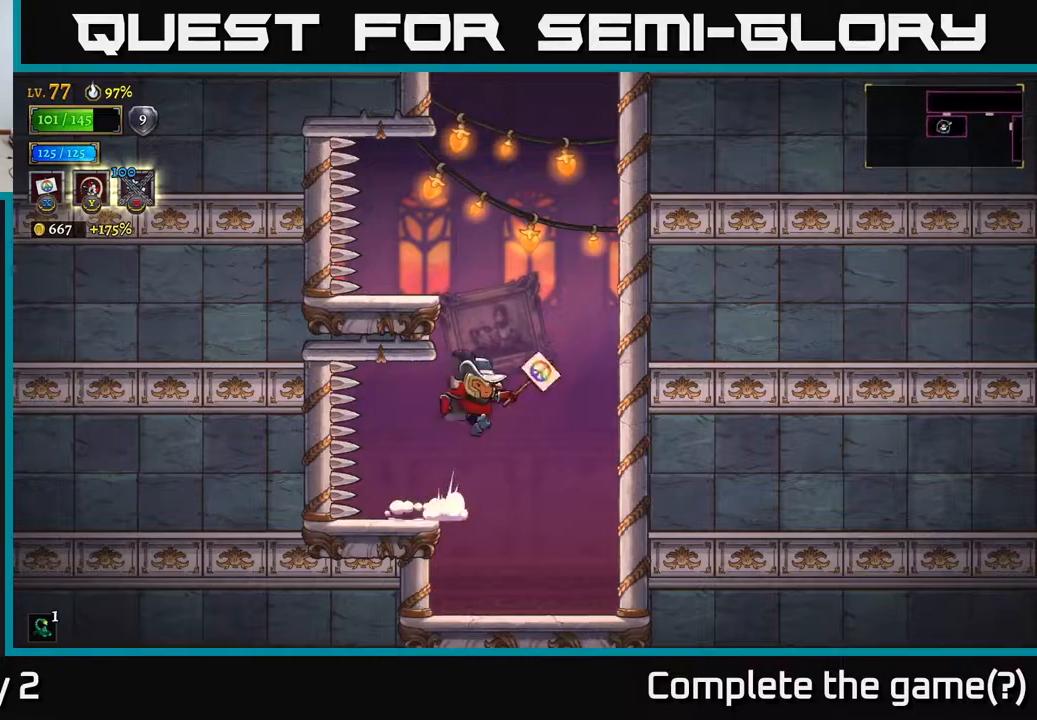
{"buttons": [], "left_stick": "left", "right_stick": "center", "events": [[200, "left_stick", "left"], [350, "A", "up"]]}
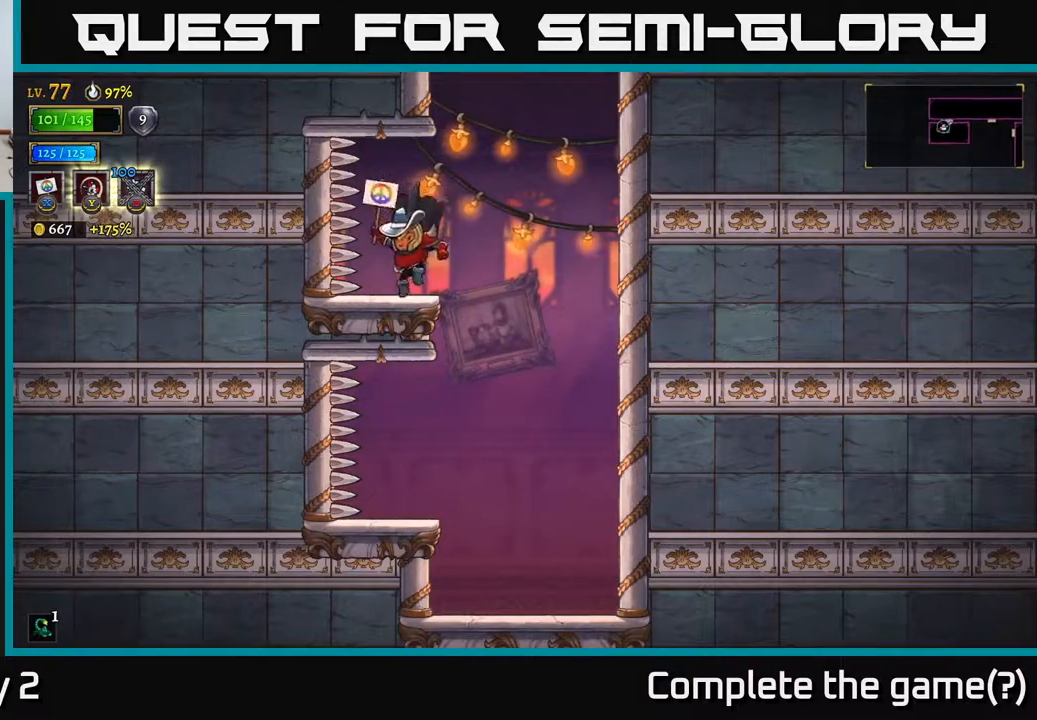
{"buttons": ["A"], "left_stick": "center", "right_stick": "center", "events": [[17, "left_stick", "center"], [67, "left_stick", "right"], [150, "A", "down"], [400, "left_stick", "center"]]}
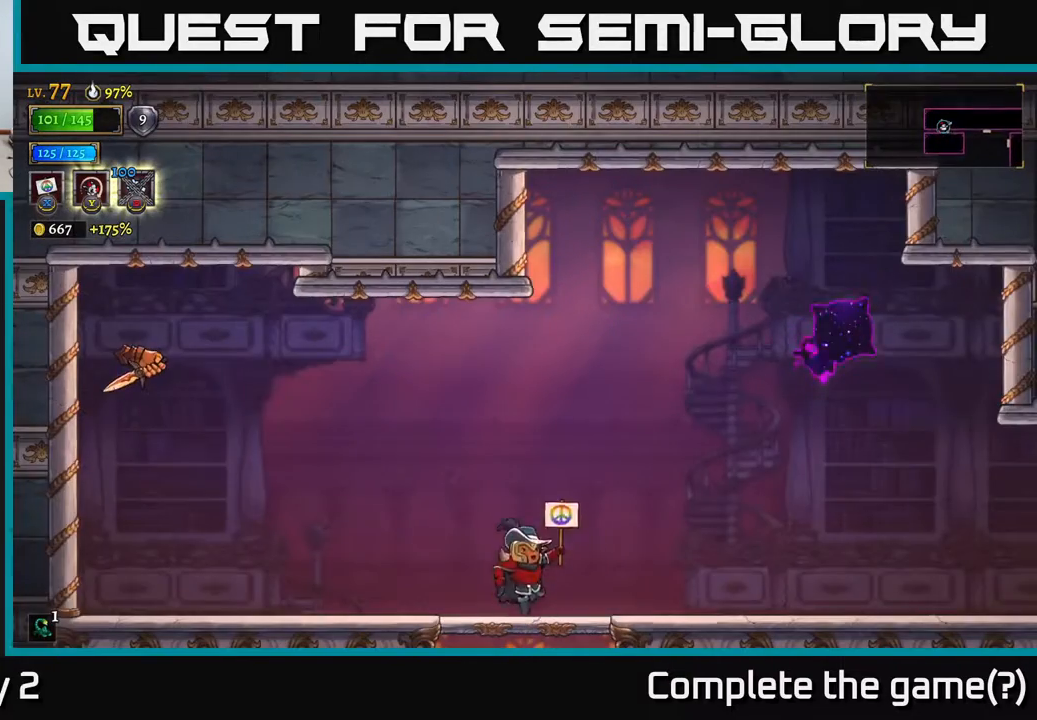
{"buttons": [], "left_stick": "right", "right_stick": "center", "events": [[17, "A", "up"], [83, "A", "down"], [267, "left_stick", "right"], [283, "A", "up"]]}
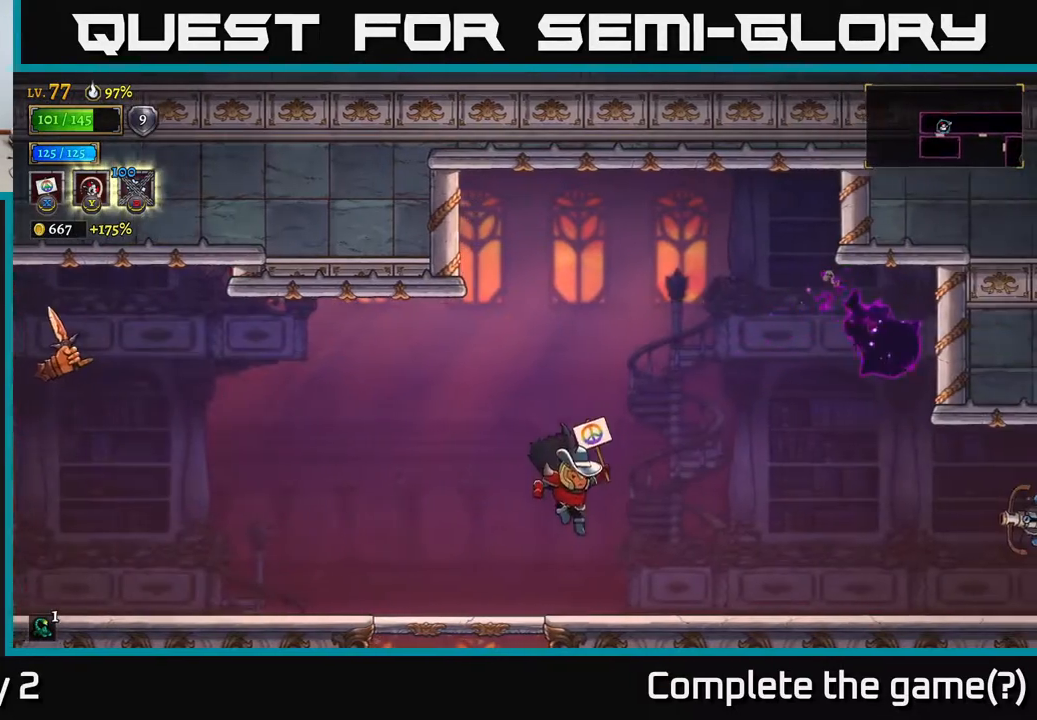
{"buttons": [], "left_stick": "right", "right_stick": "center", "events": [[350, "left_stick", "center"], [467, "left_stick", "right"]]}
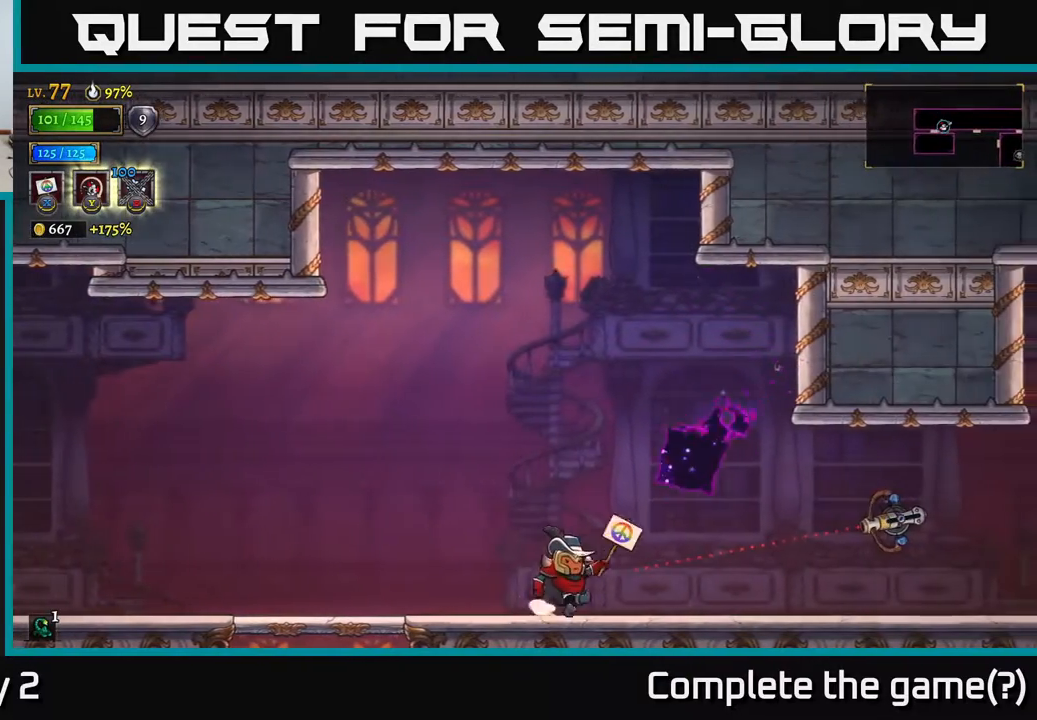
{"buttons": ["R2"], "left_stick": "right", "right_stick": "center", "events": [[350, "R2", "down"]]}
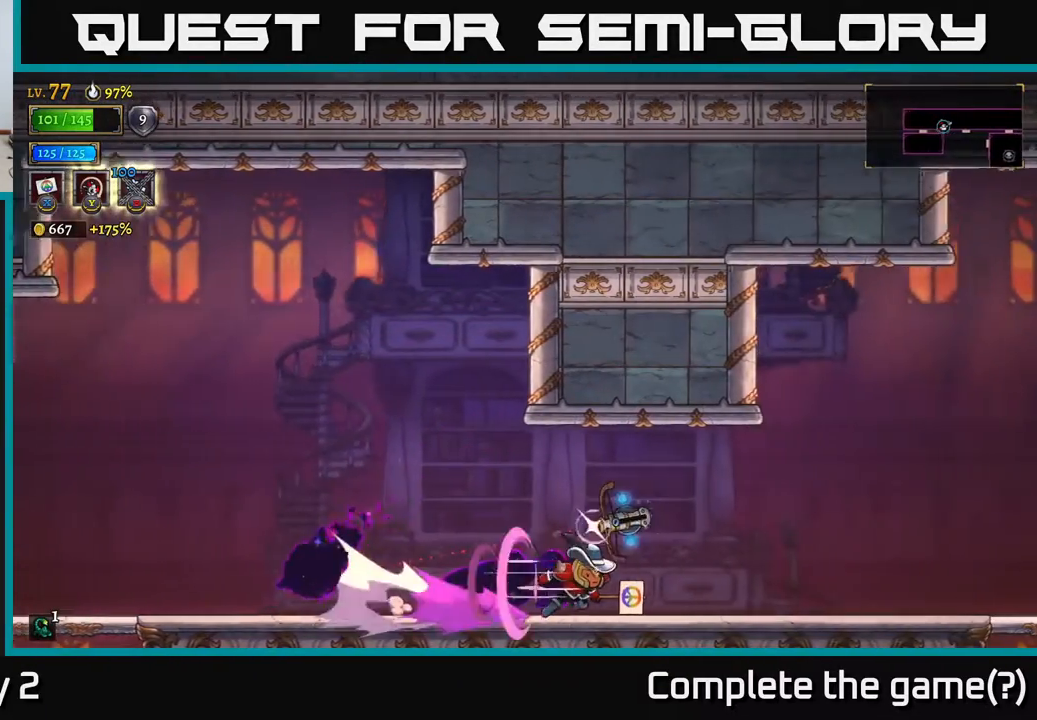
{"buttons": [], "left_stick": "center", "right_stick": "center", "events": [[117, "R2", "up"], [233, "left_stick", "left"], [283, "X", "down"], [367, "left_stick", "center"], [417, "X", "up"]]}
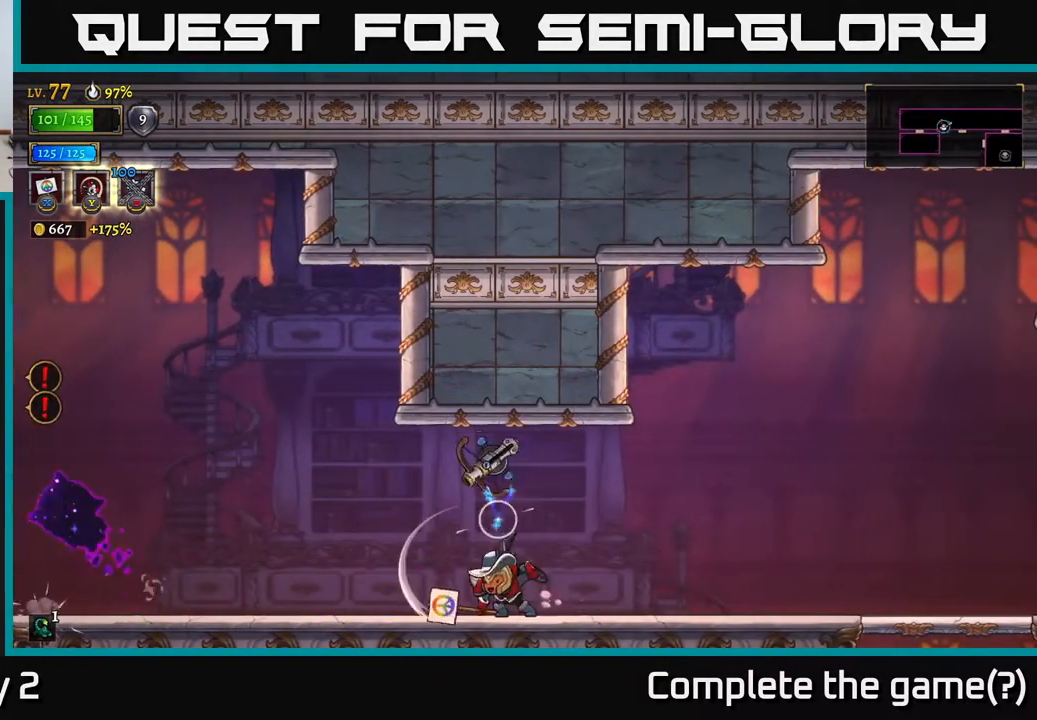
{"buttons": [], "left_stick": "right", "right_stick": "center", "events": [[267, "X", "down"], [400, "X", "up"], [417, "left_stick", "right"]]}
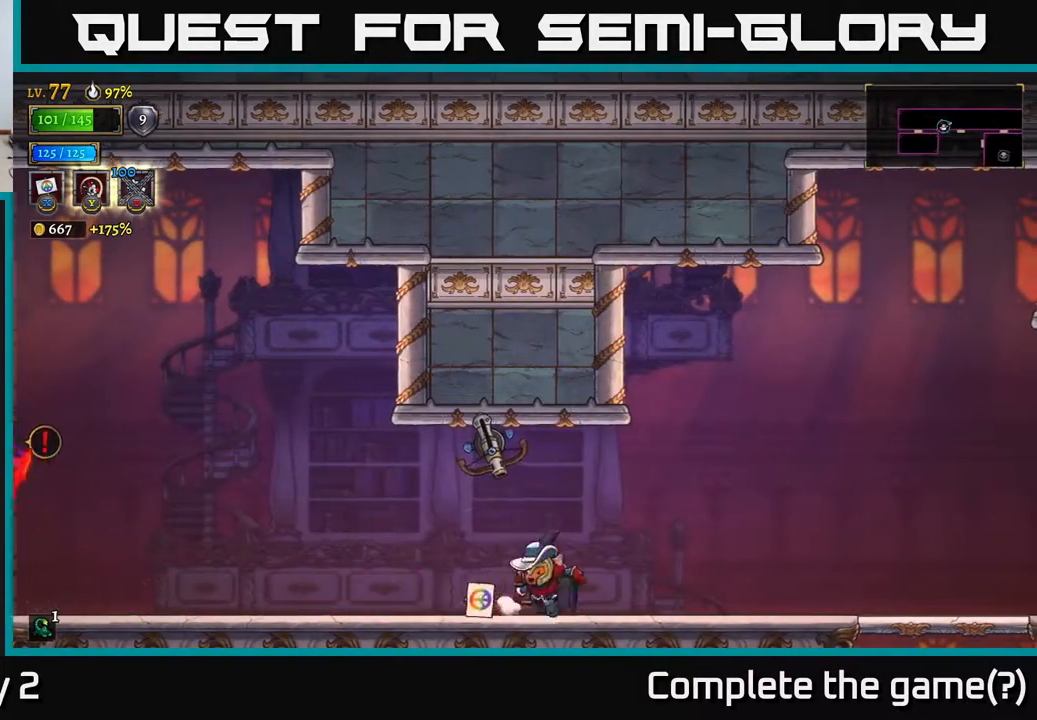
{"buttons": ["R2"], "left_stick": "right", "right_stick": "center", "events": [[300, "R2", "down"]]}
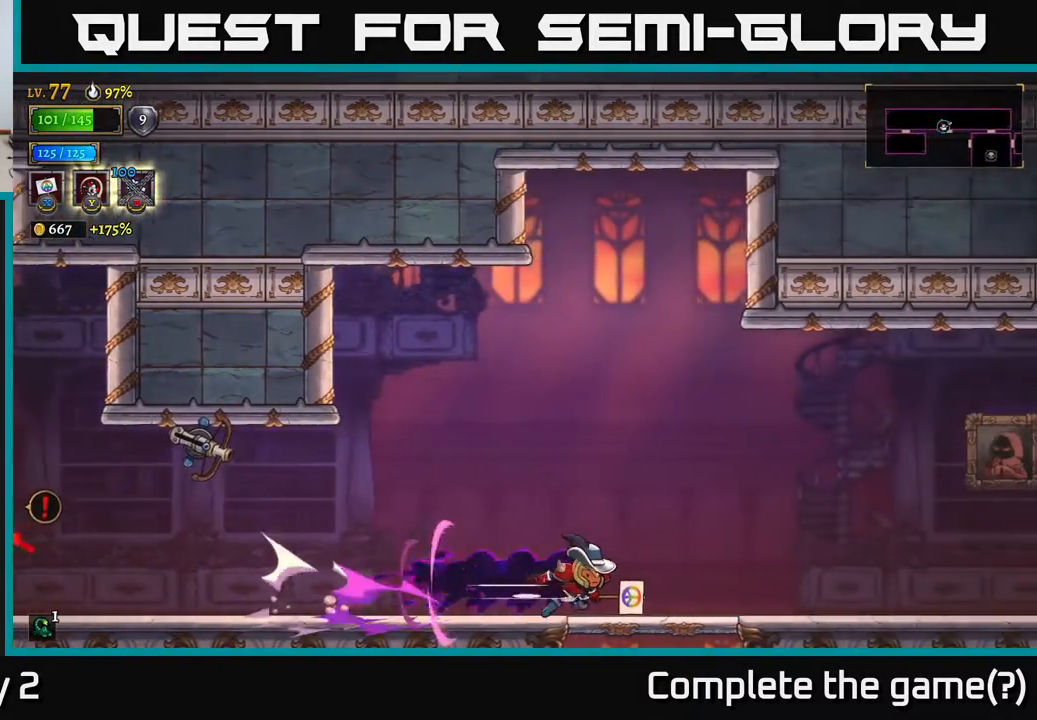
{"buttons": ["A"], "left_stick": "down", "right_stick": "center", "events": [[17, "R2", "up"], [267, "left_stick", "left"], [417, "left_stick", "down"], [467, "A", "down"]]}
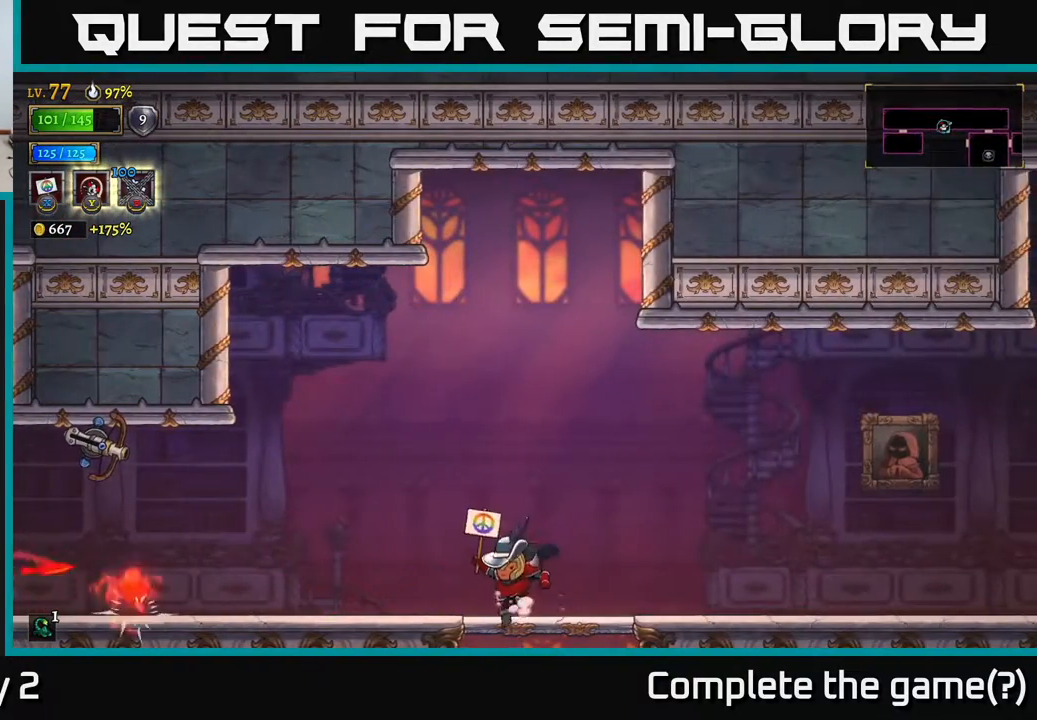
{"buttons": [], "left_stick": "center", "right_stick": "center", "events": [[83, "A", "up"], [150, "left_stick", "center"], [233, "left_stick", "right"], [400, "left_stick", "center"]]}
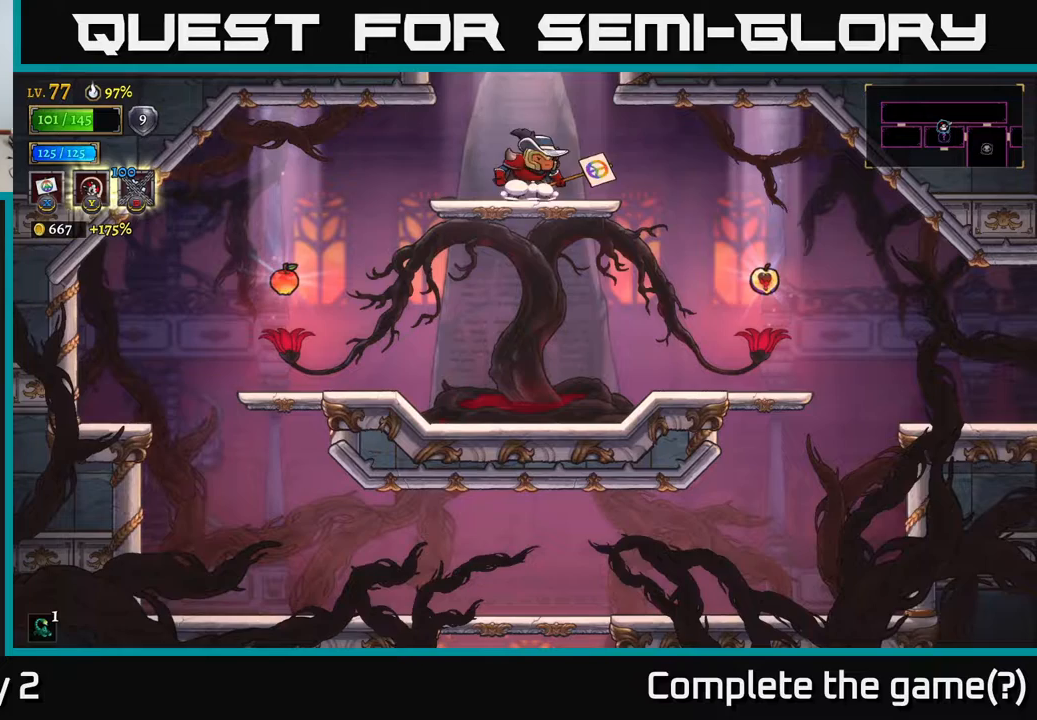
{"buttons": [], "left_stick": "down-right", "right_stick": "center", "events": [[300, "left_stick", "down"], [367, "A", "down"], [467, "left_stick", "down-right"], [483, "A", "up"]]}